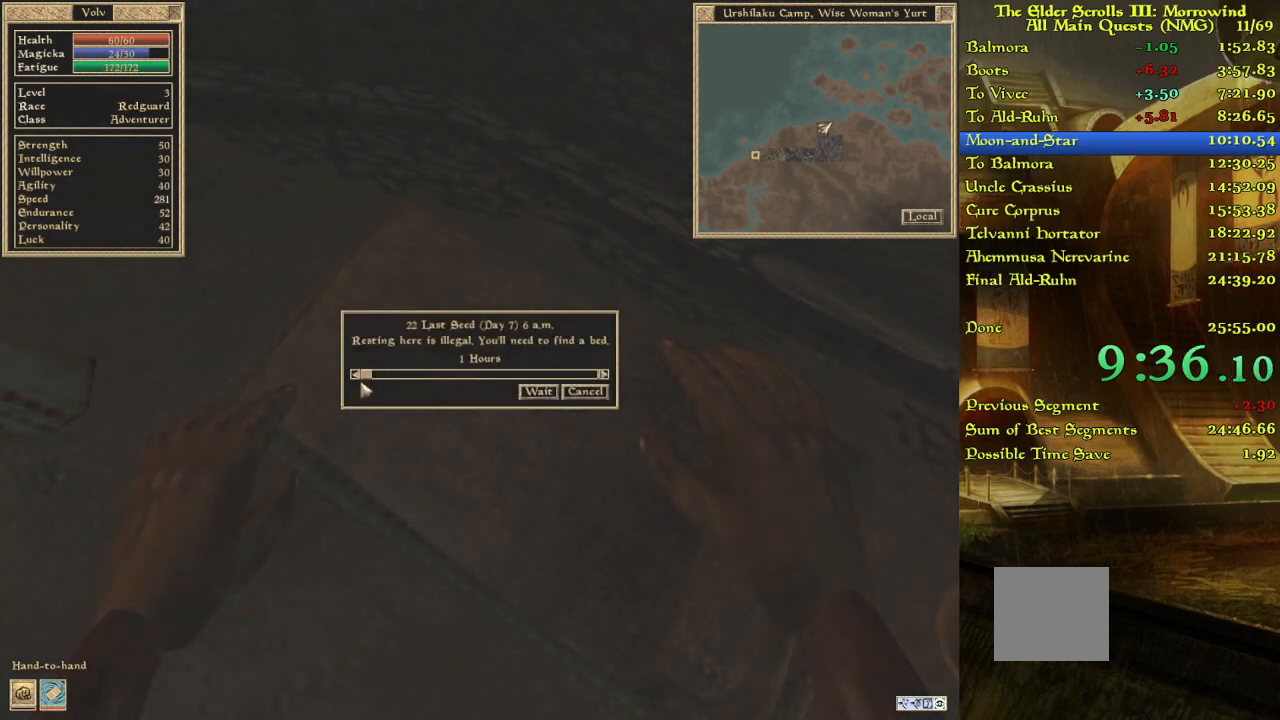
Gameplay with keyboard; each line is a JSON object with the keys held at the frame after it. "events" lists presses ("down") and releases ("up") of "w" between this image and that frame as [ms after this image, input, new state], when the widget could be followed in between. No other keys are recorded. Mouse input is not recorded.
{"keys": [], "events": []}
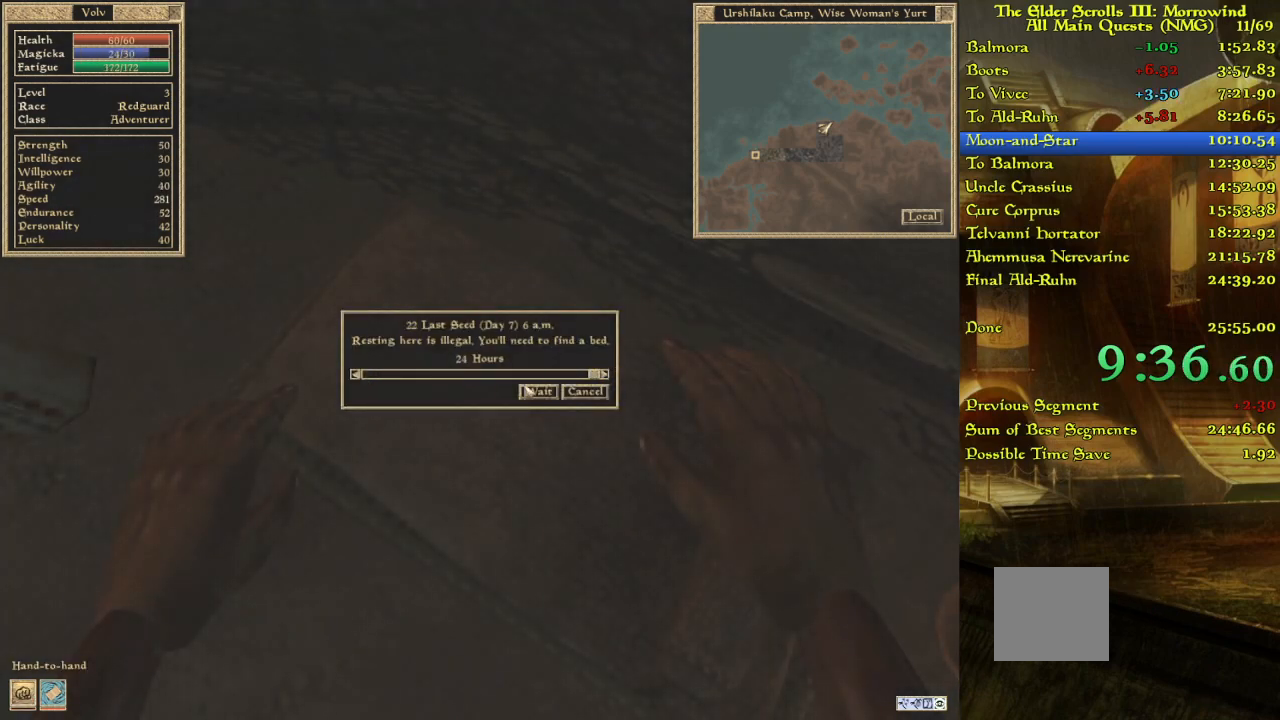
{"keys": ["w"], "events": [[483, "w", "down"]]}
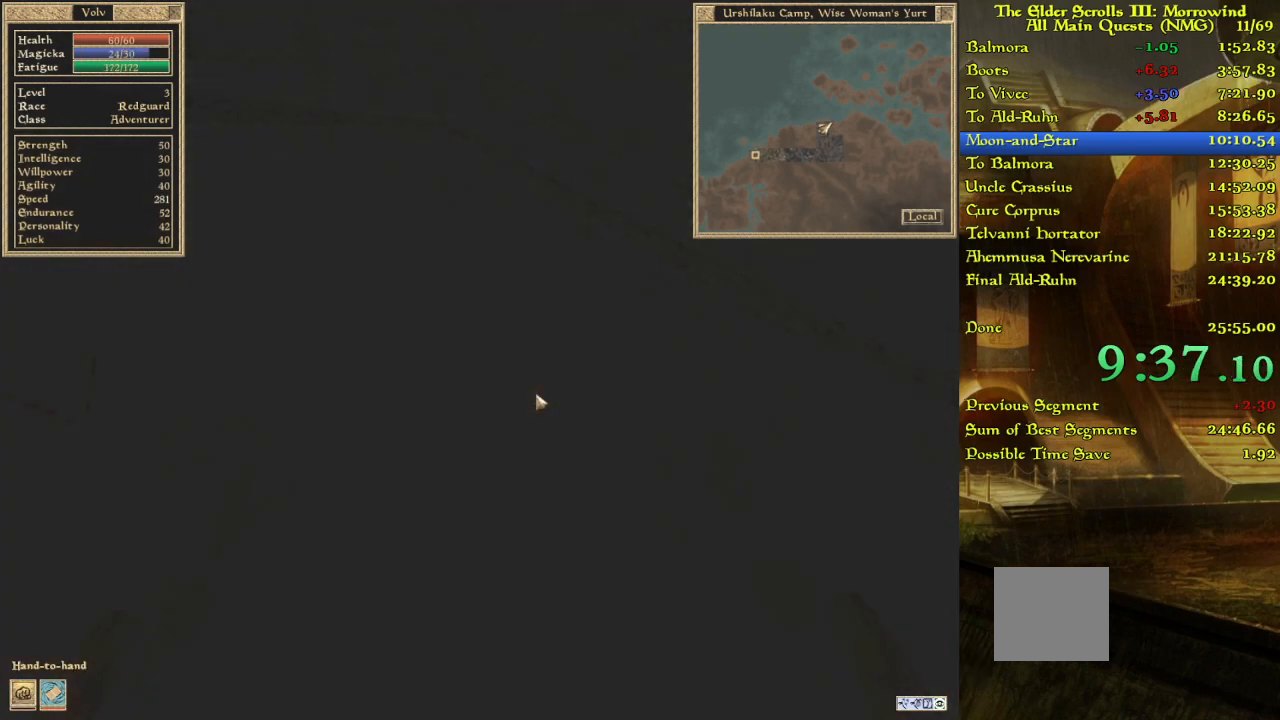
{"keys": [], "events": [[83, "w", "up"], [117, "w", "down"], [250, "w", "up"]]}
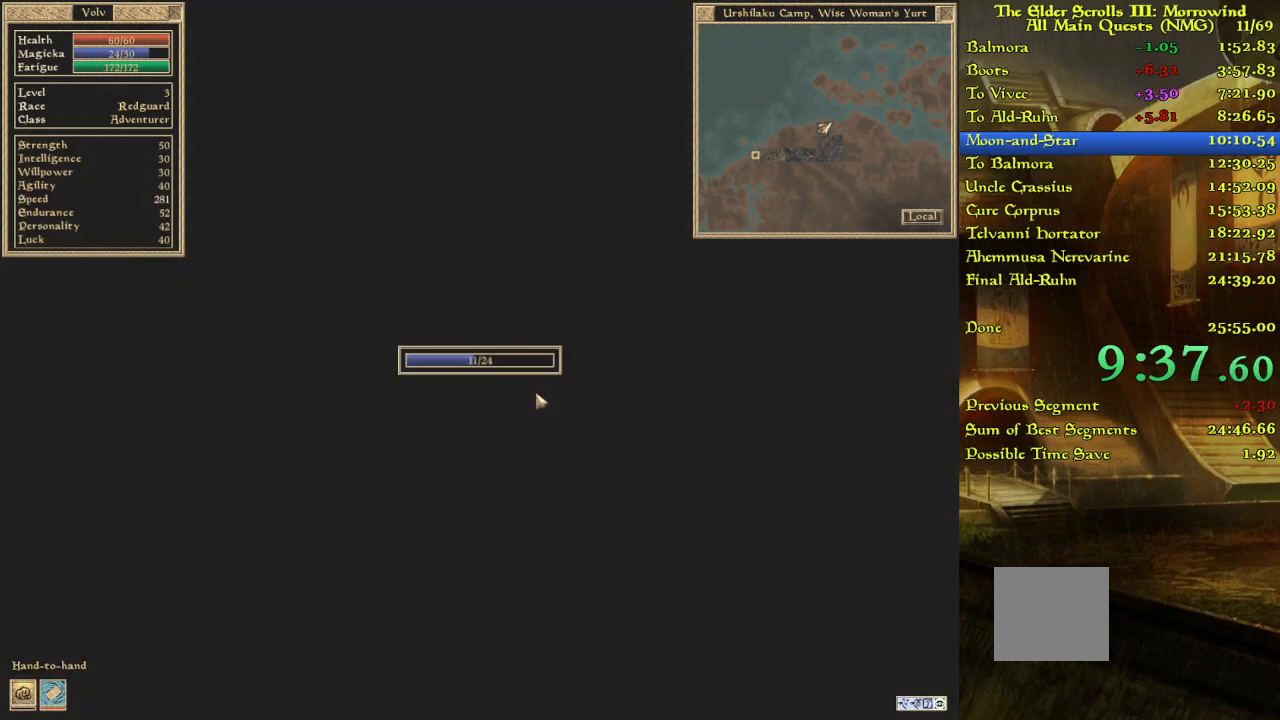
{"keys": [], "events": []}
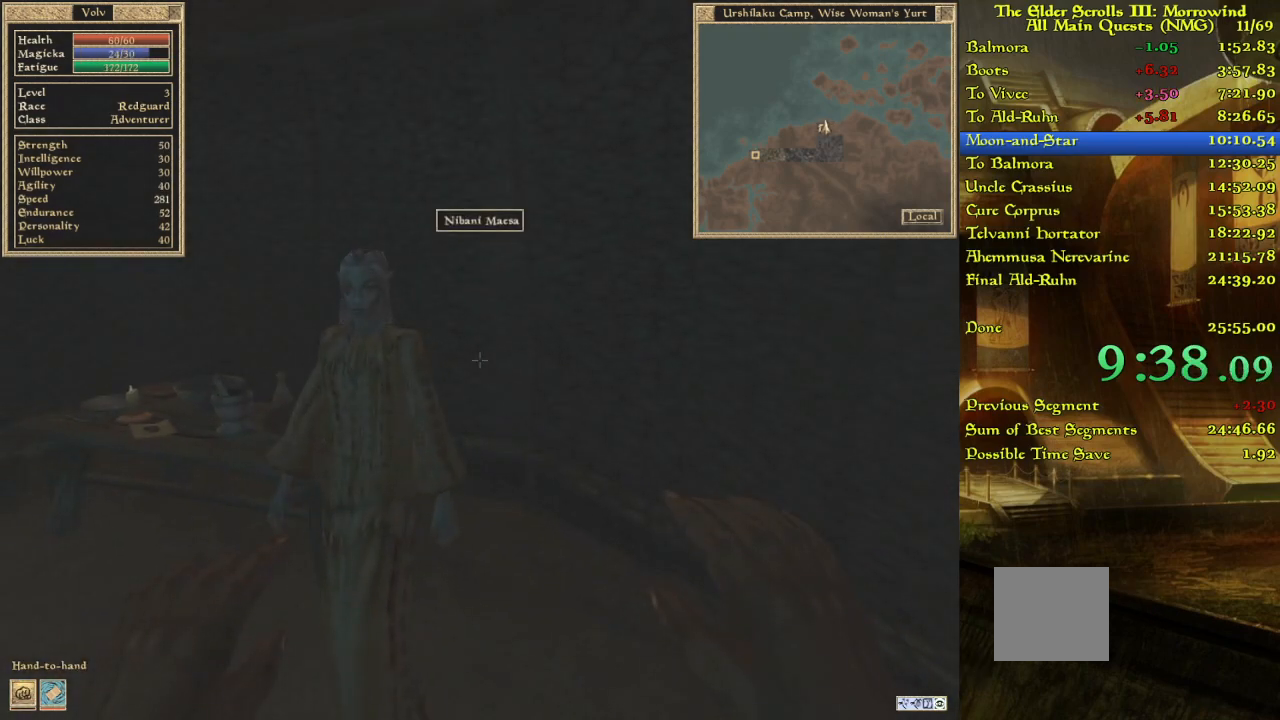
{"keys": [], "events": []}
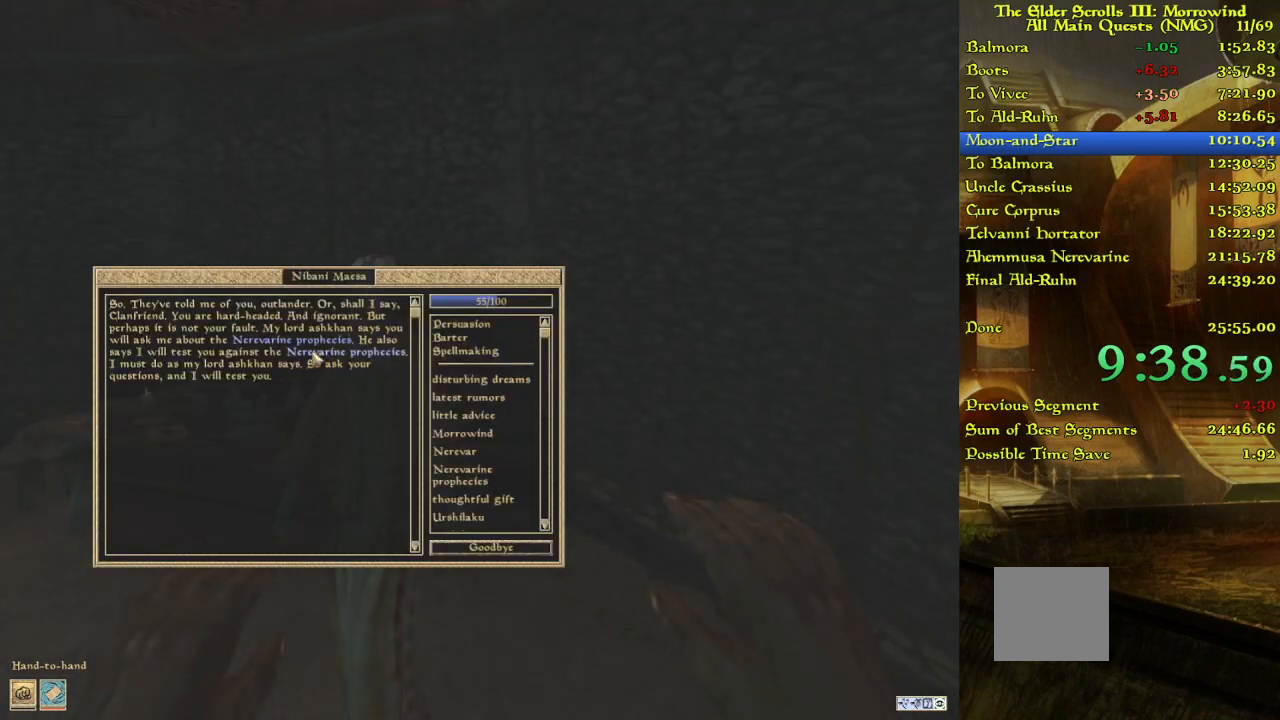
{"keys": [], "events": []}
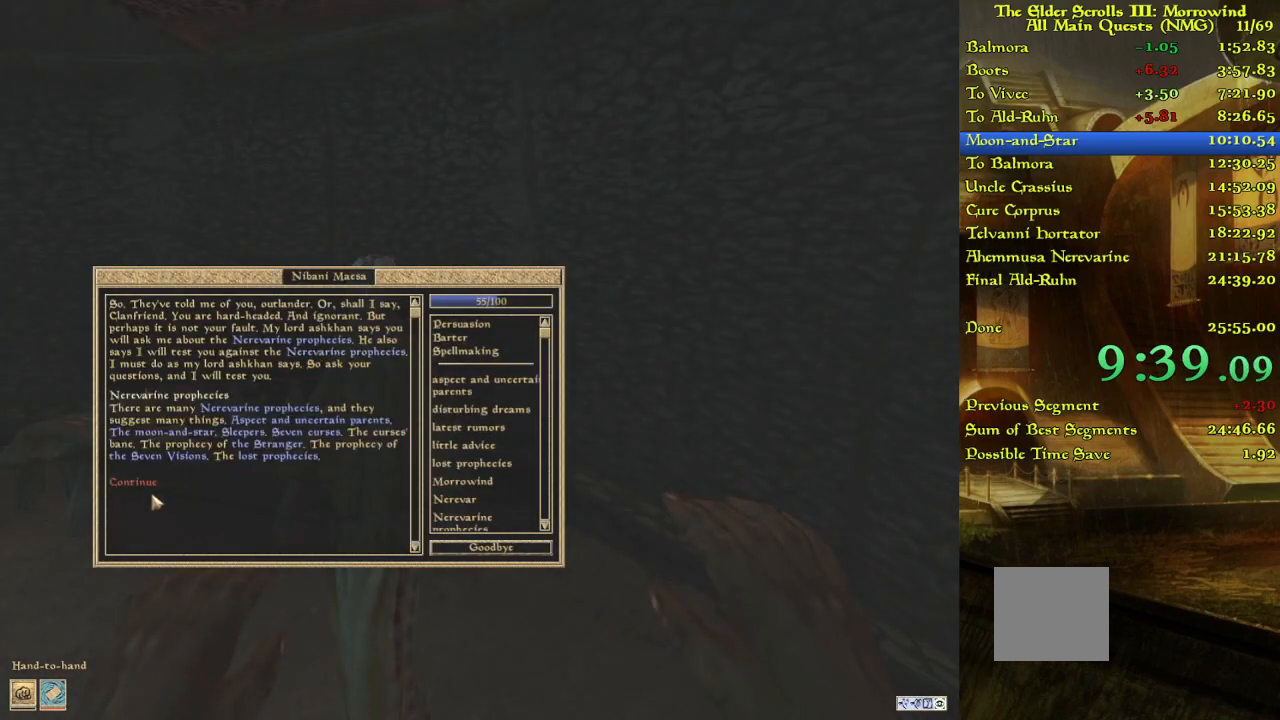
{"keys": [], "events": []}
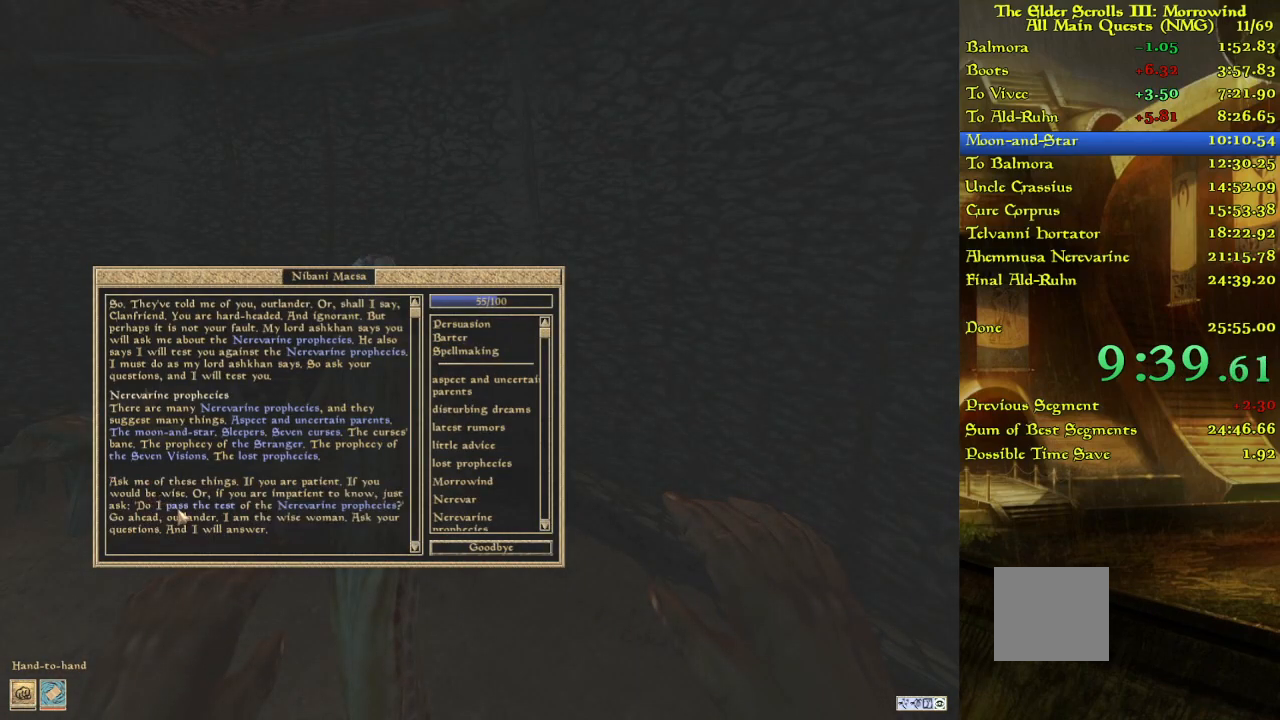
{"keys": [], "events": []}
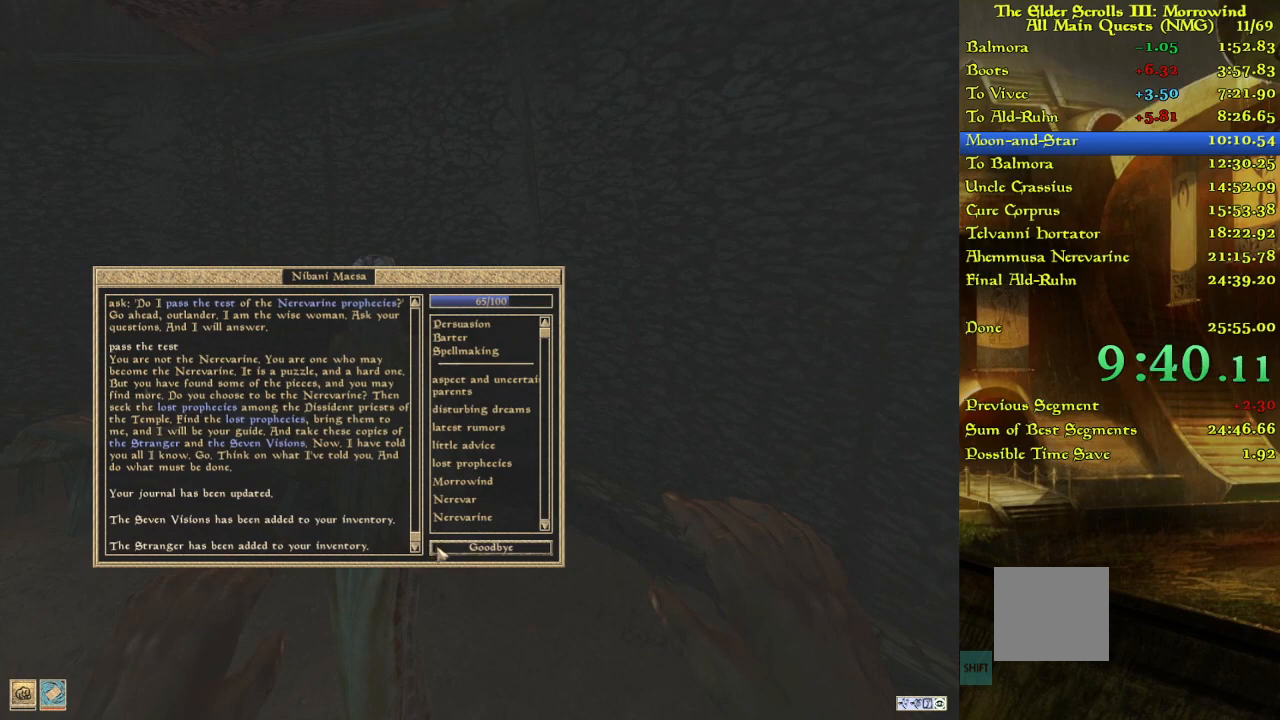
{"keys": ["w"], "events": [[467, "w", "down"]]}
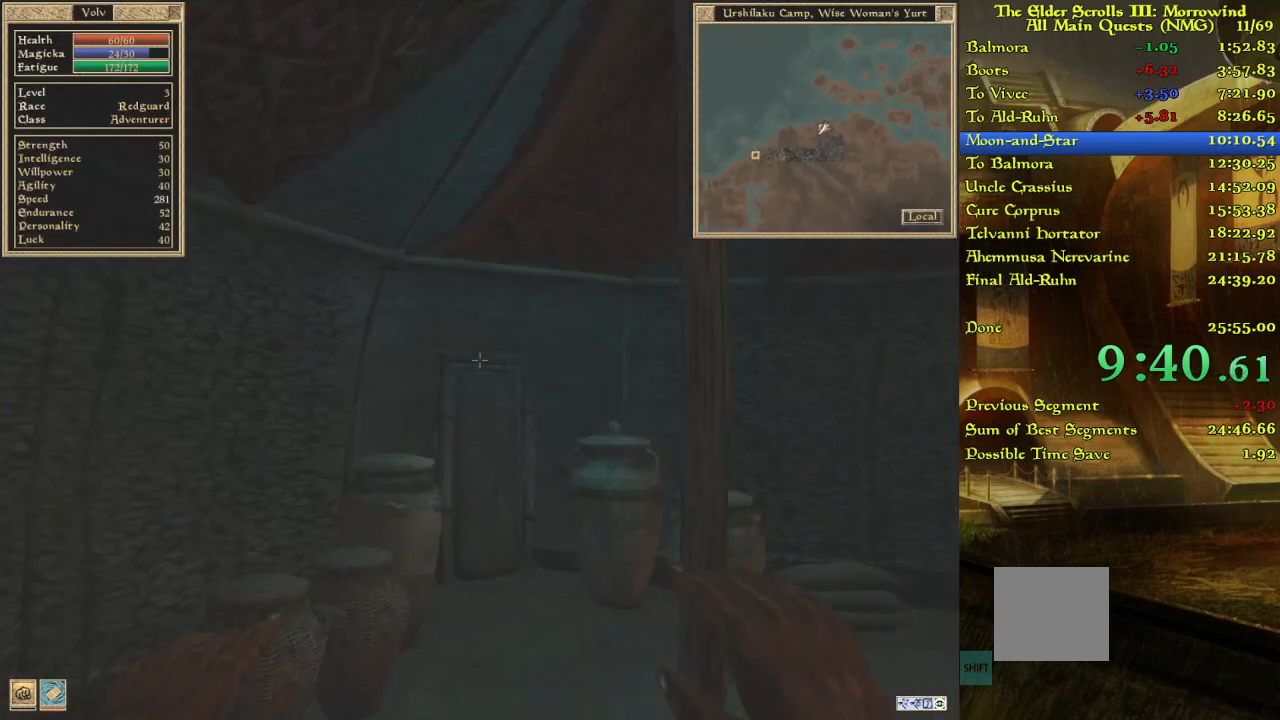
{"keys": ["w"], "events": []}
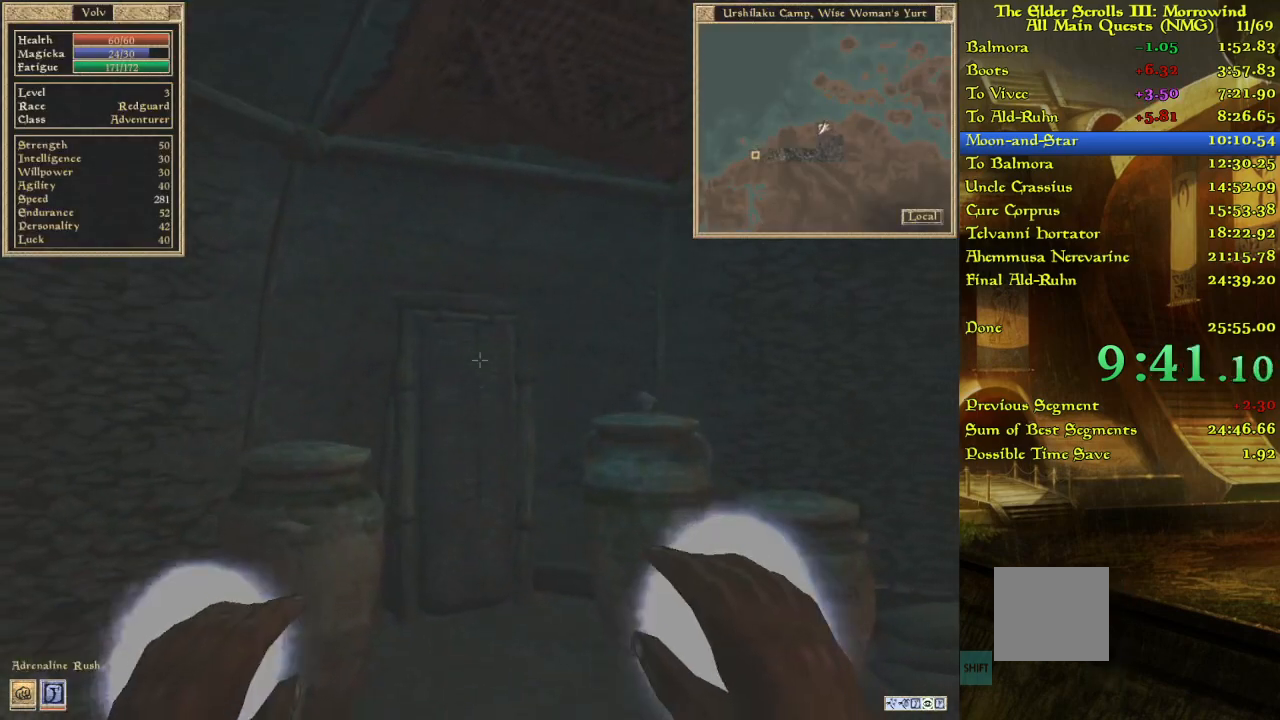
{"keys": [], "events": [[133, "w", "up"], [200, "w", "down"], [467, "w", "up"]]}
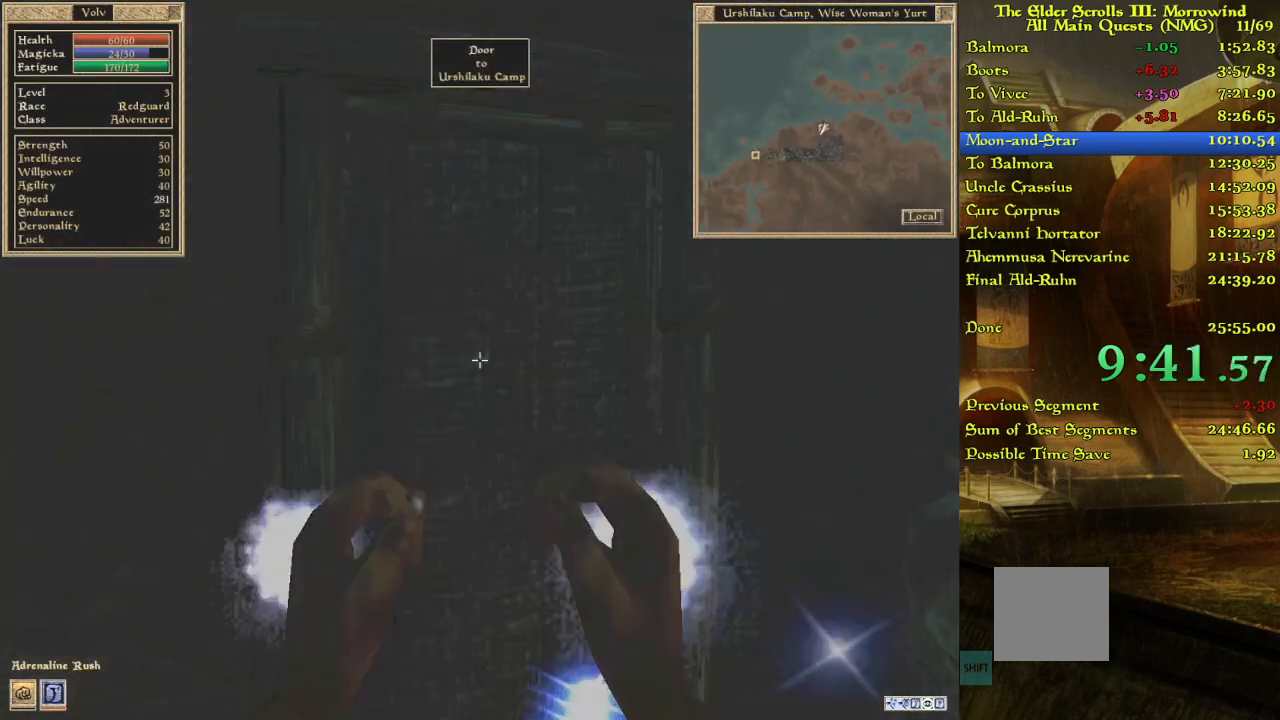
{"keys": ["w"], "events": [[100, "w", "down"]]}
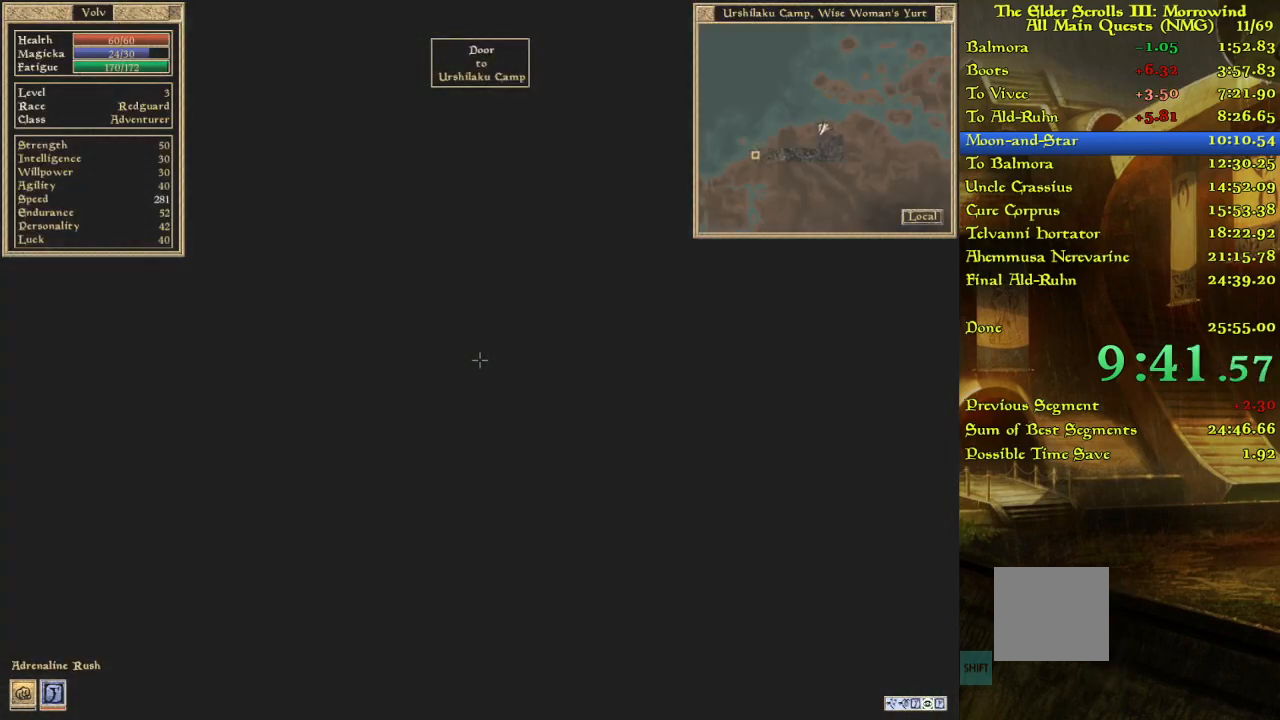
{"keys": [], "events": [[167, "w", "up"], [217, "w", "down"], [317, "w", "up"]]}
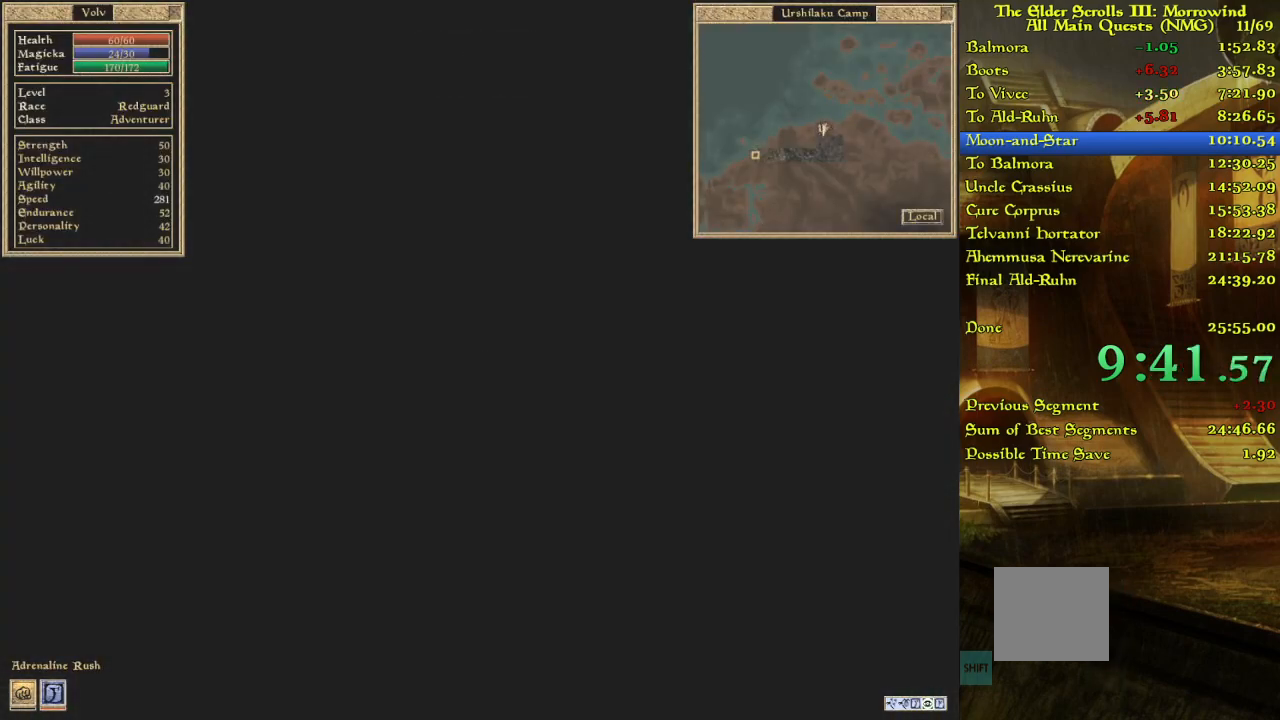
{"keys": ["w"], "events": [[250, "w", "down"]]}
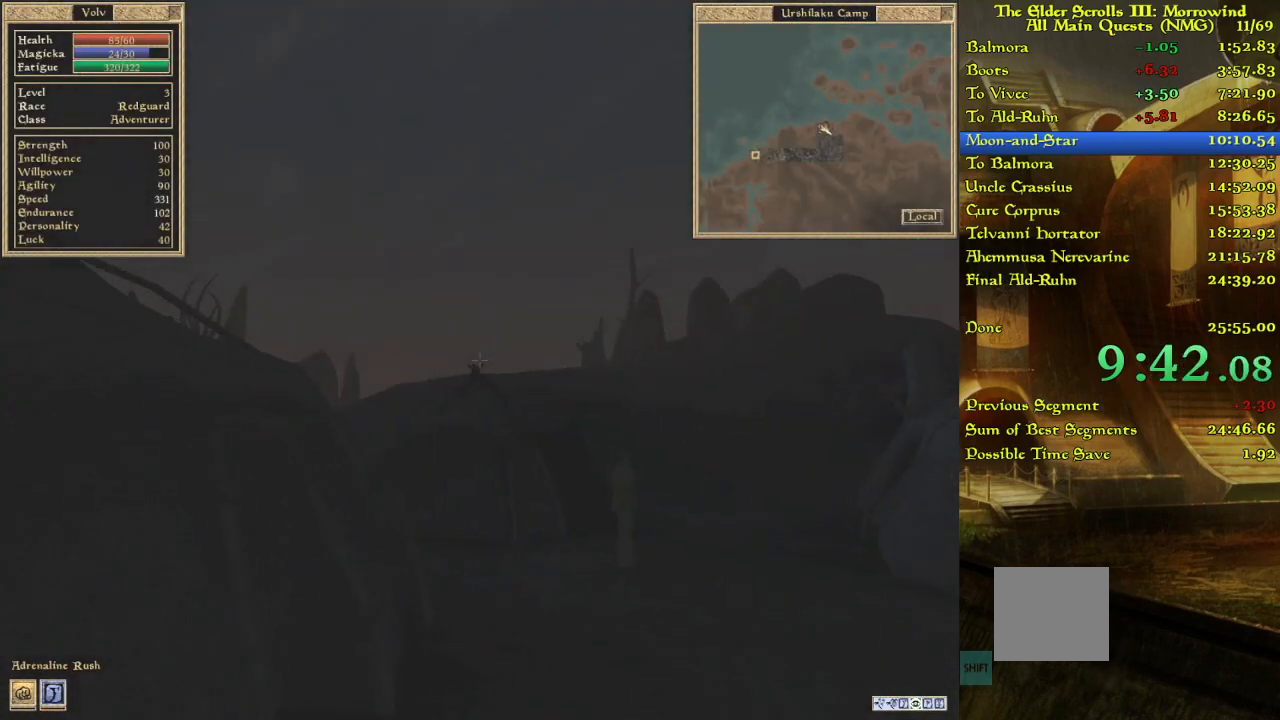
{"keys": ["w"], "events": []}
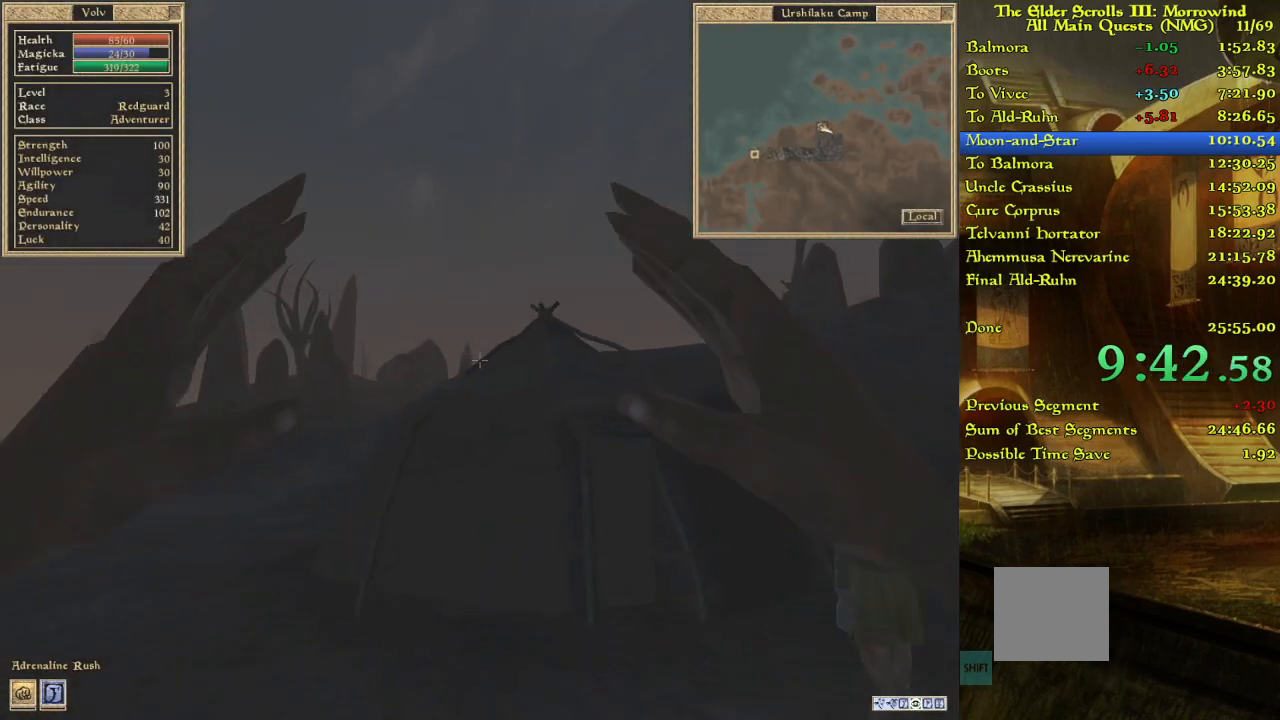
{"keys": ["w"], "events": []}
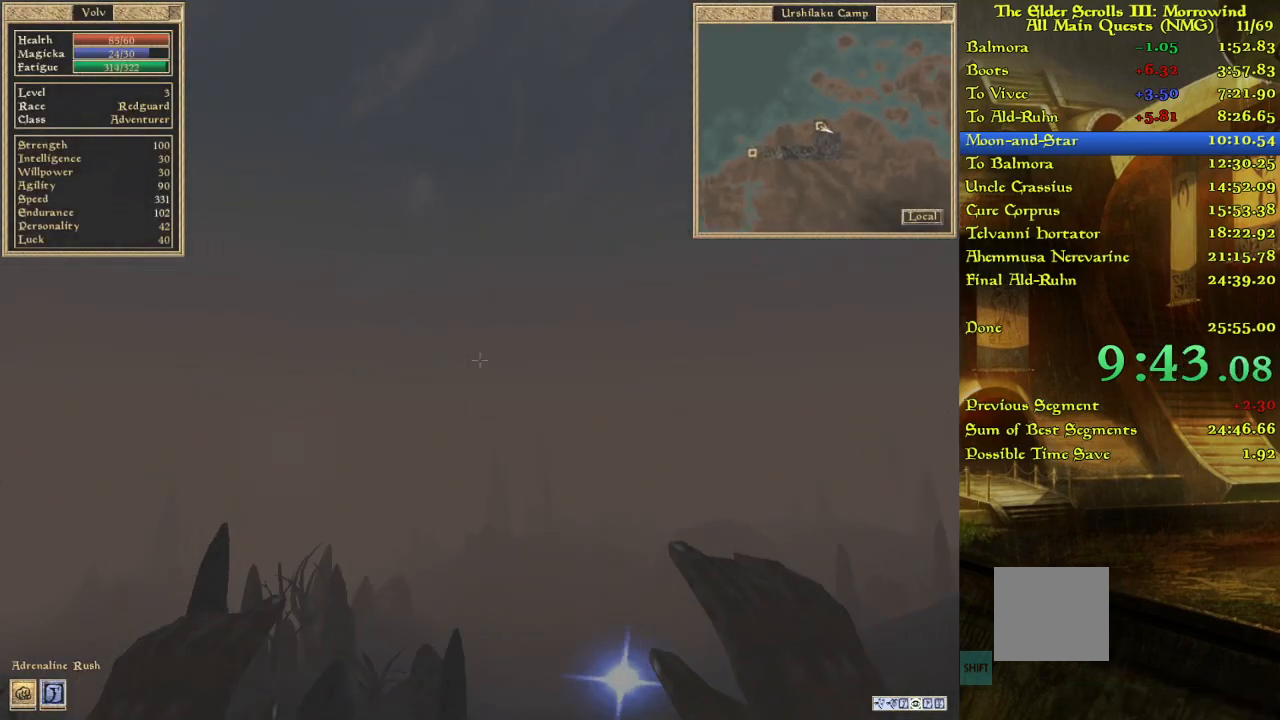
{"keys": ["w"], "events": []}
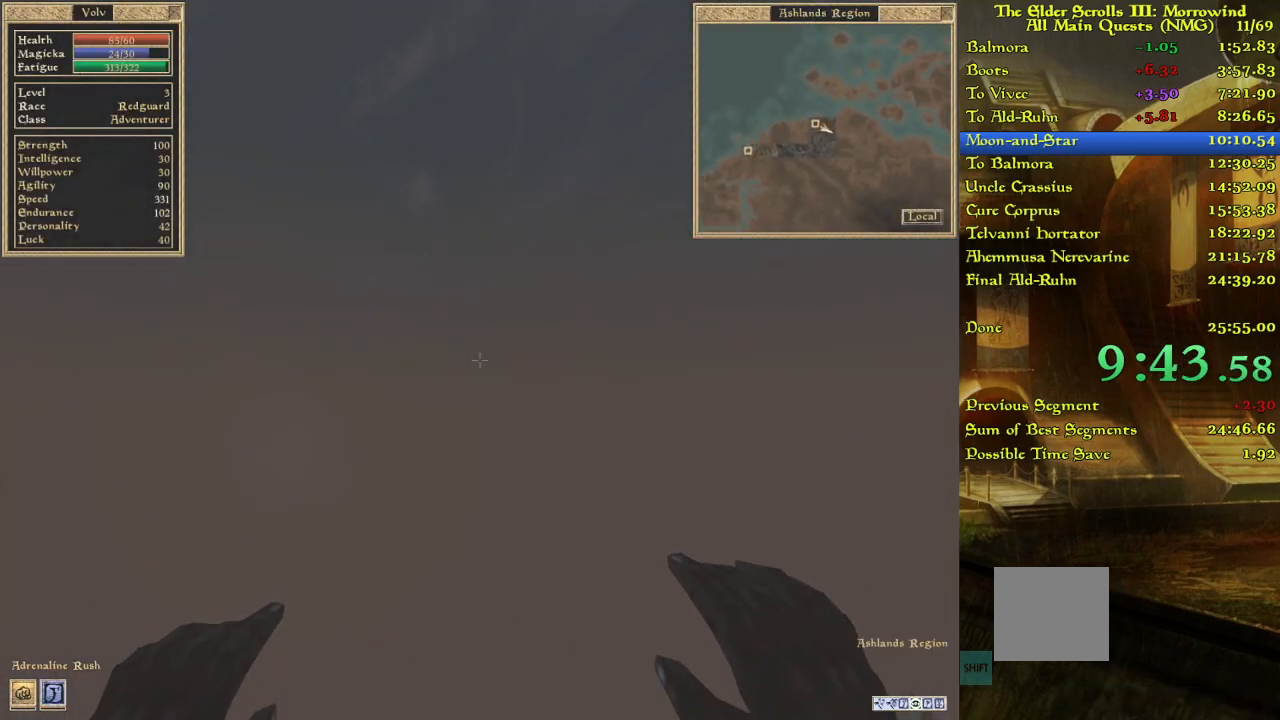
{"keys": ["w"], "events": []}
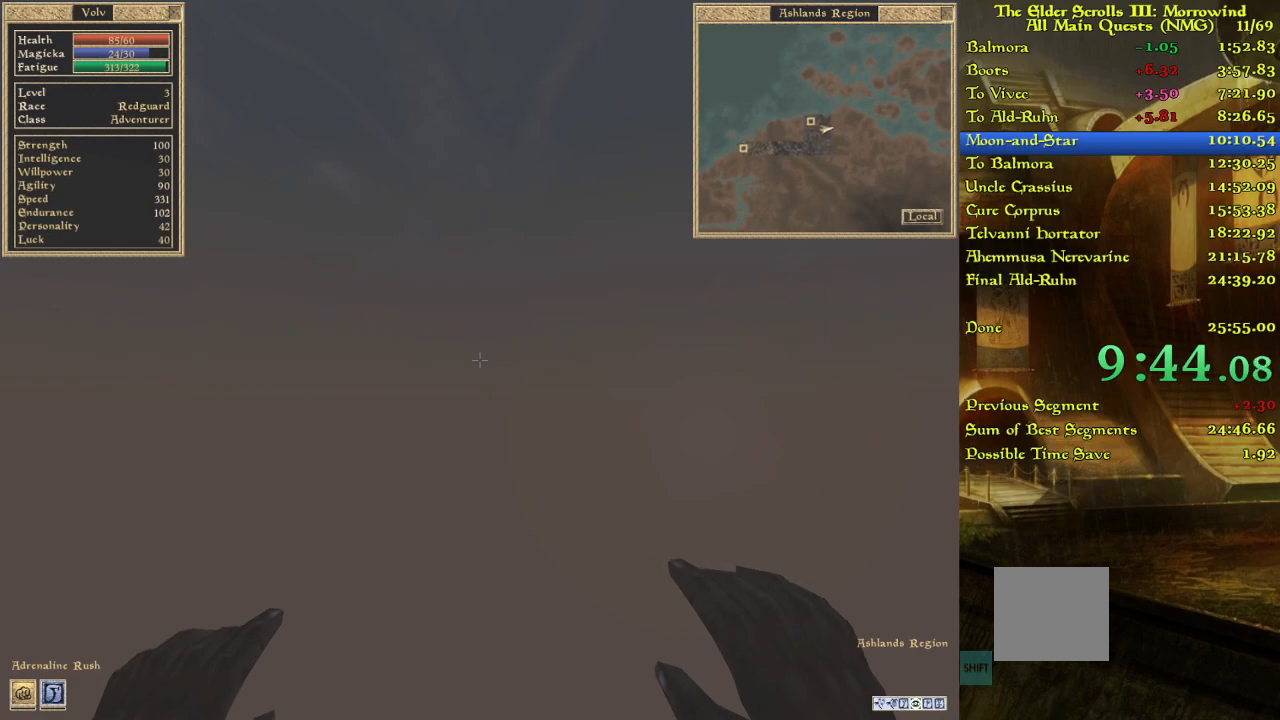
{"keys": ["w"], "events": []}
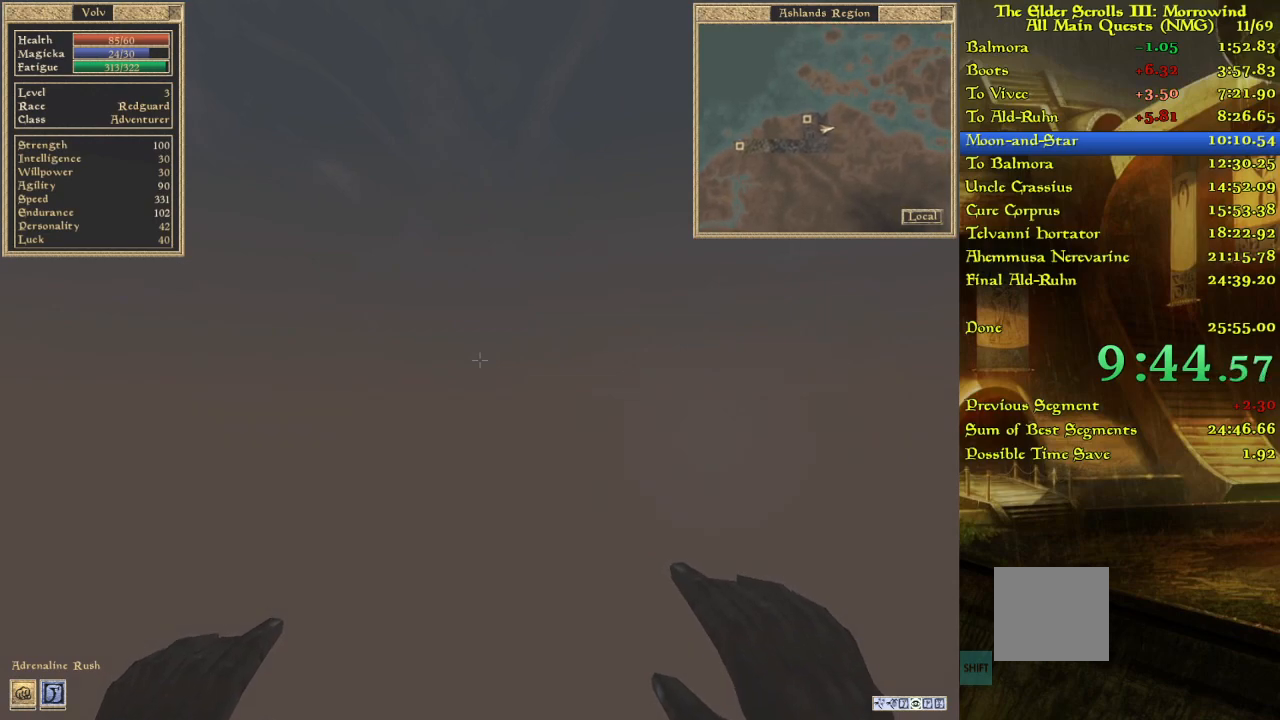
{"keys": ["w"], "events": []}
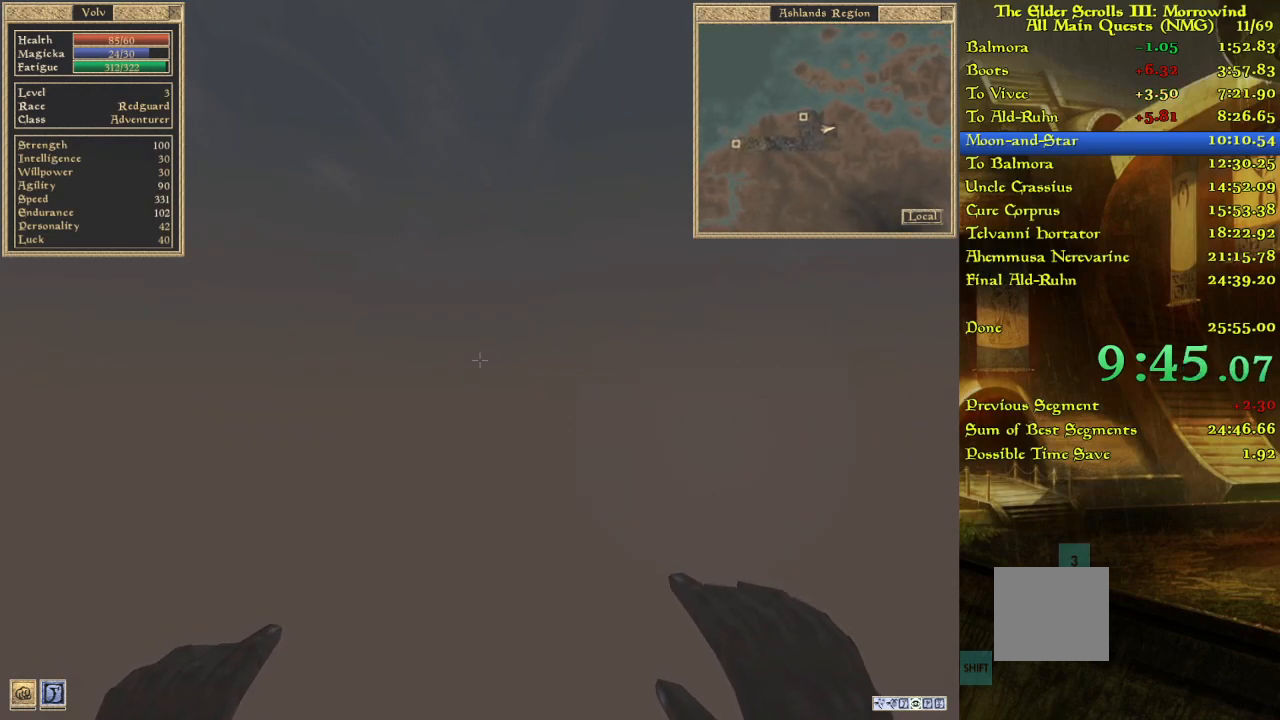
{"keys": ["w"], "events": []}
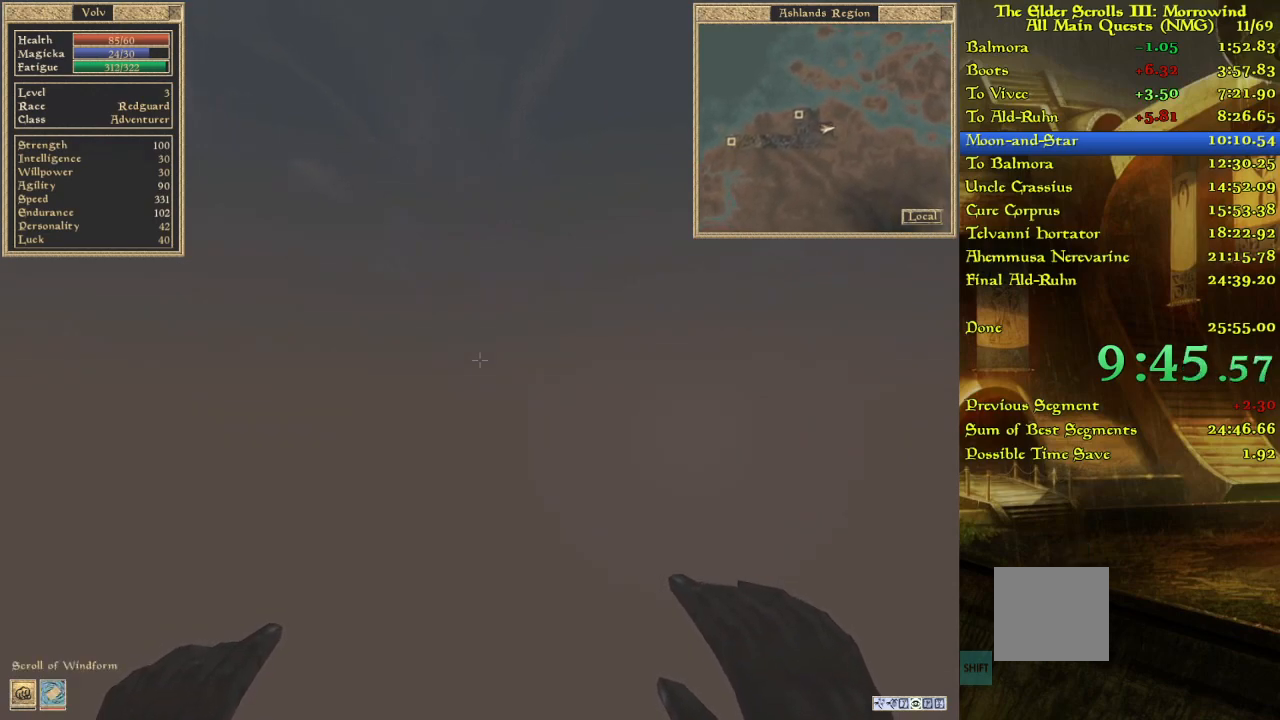
{"keys": ["w"], "events": []}
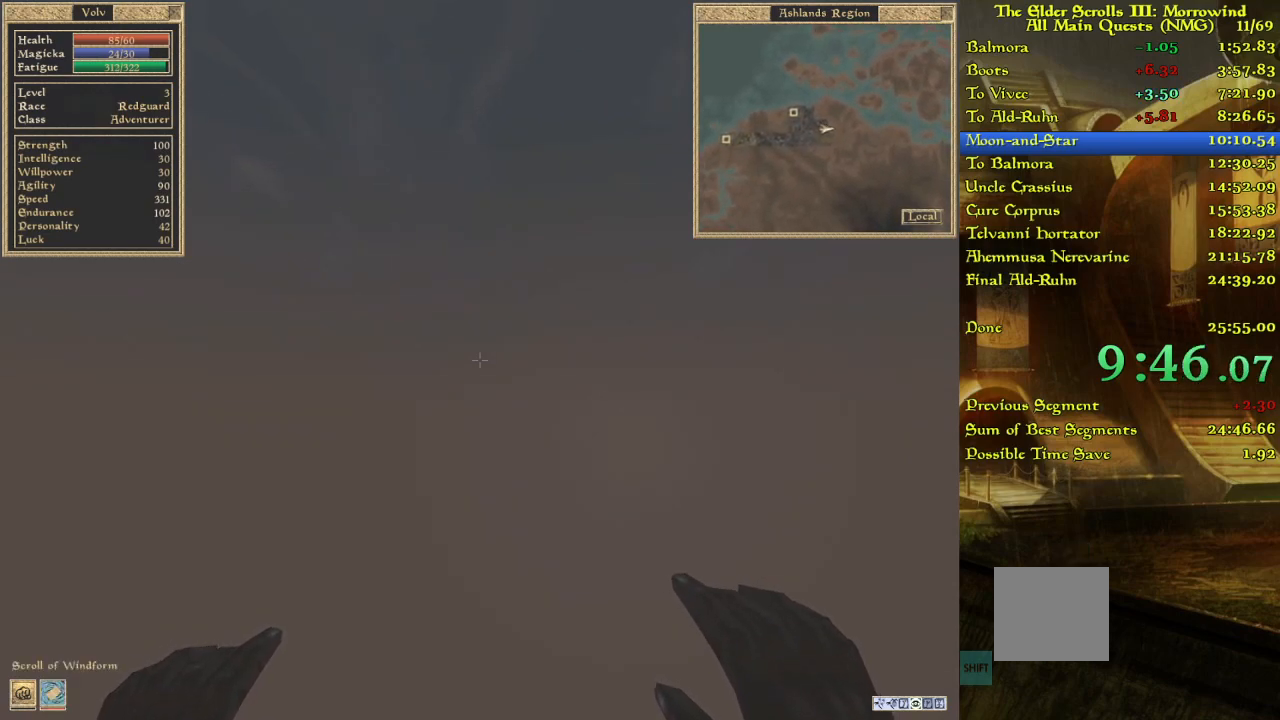
{"keys": ["w"], "events": []}
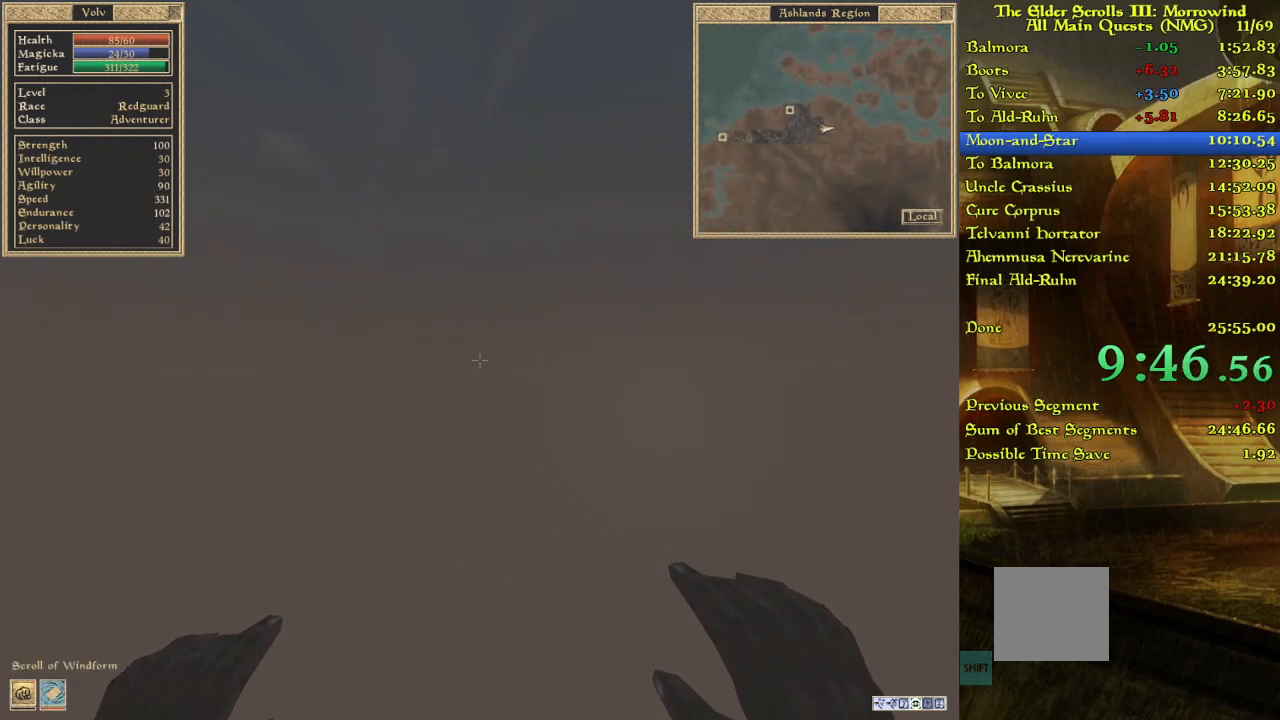
{"keys": ["w"], "events": []}
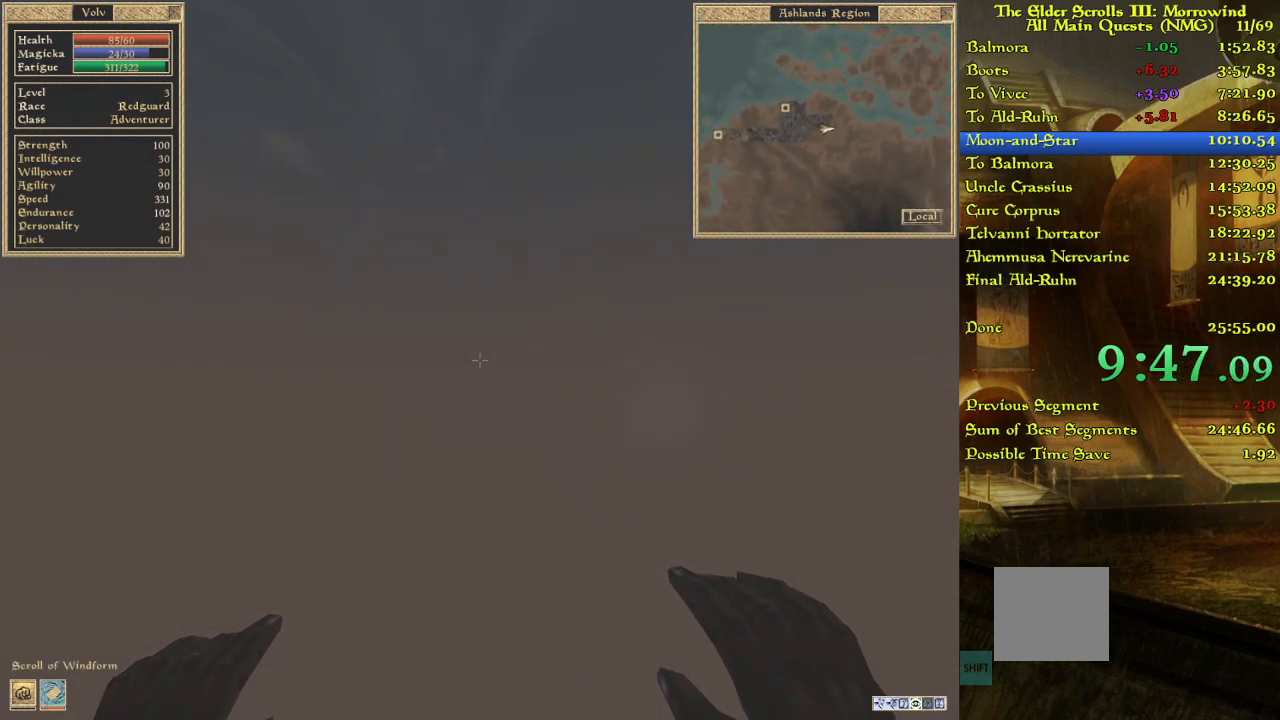
{"keys": ["w"], "events": []}
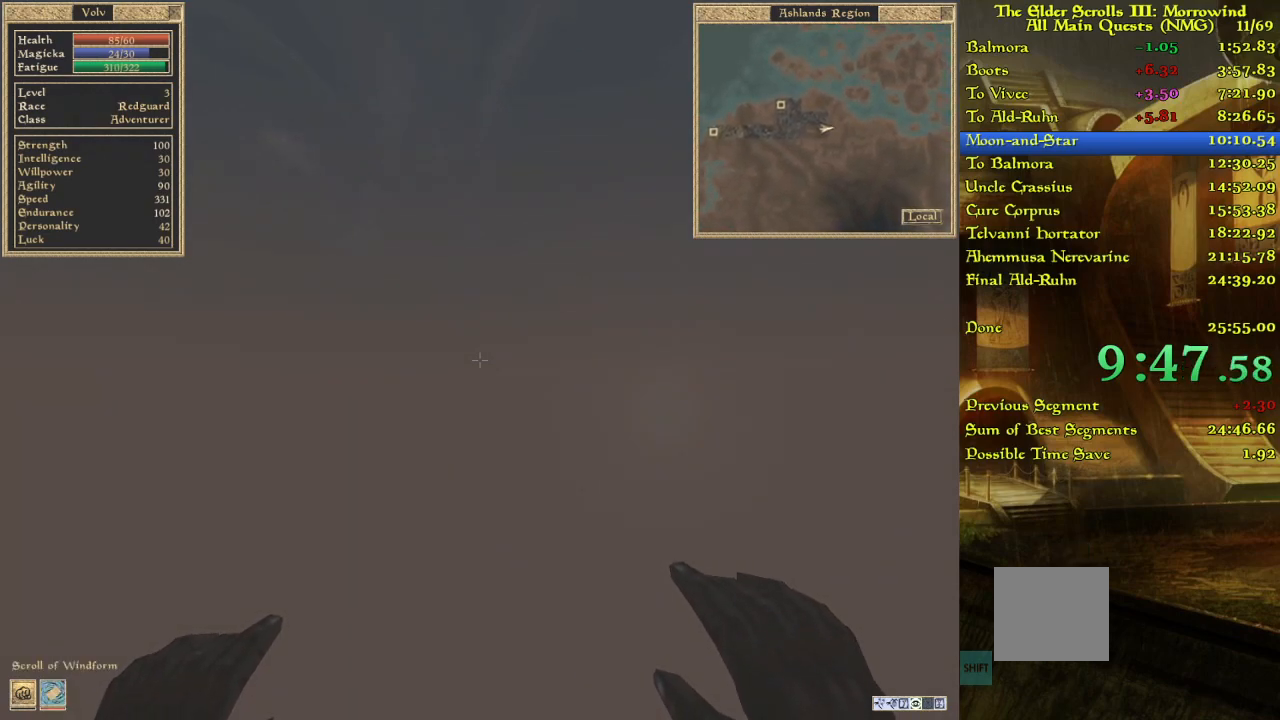
{"keys": ["w"], "events": []}
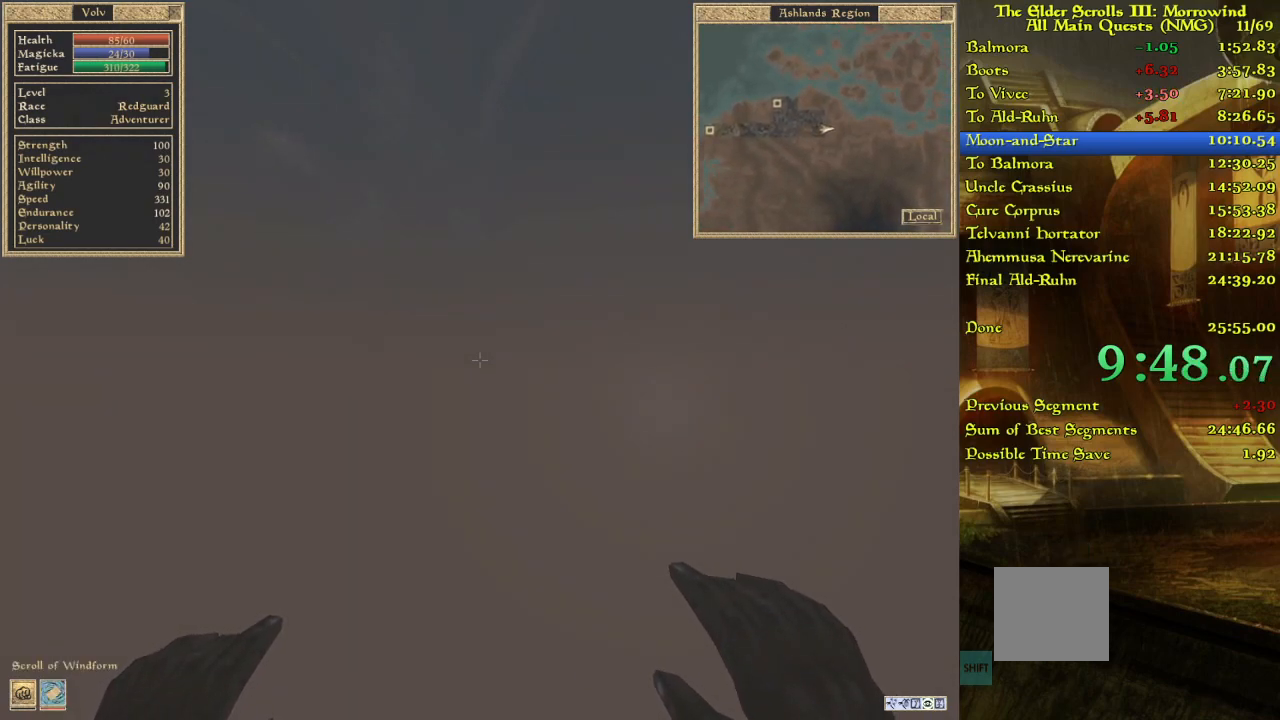
{"keys": ["w"], "events": []}